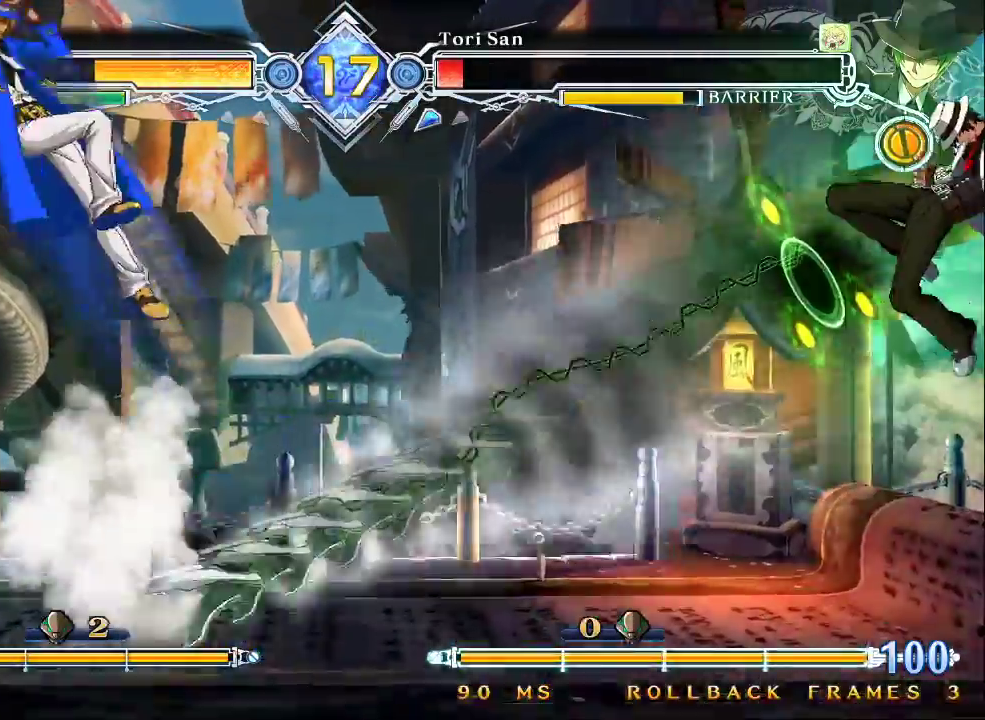
Gameplay with a controller (arcade stick); each line is a JSON object with the inputs held at the frame after it (dt_ms = milliseconds from this image to that frame). "events" lists button and stick changes between this image and that frame as [ms after this image, input, new state], when the widget could be followed in between. Not read: L3 R3.
{"dt_ms": 500, "buttons": ["CROSS"], "left_stick": "center", "events": [[433, "CROSS", "down"]]}
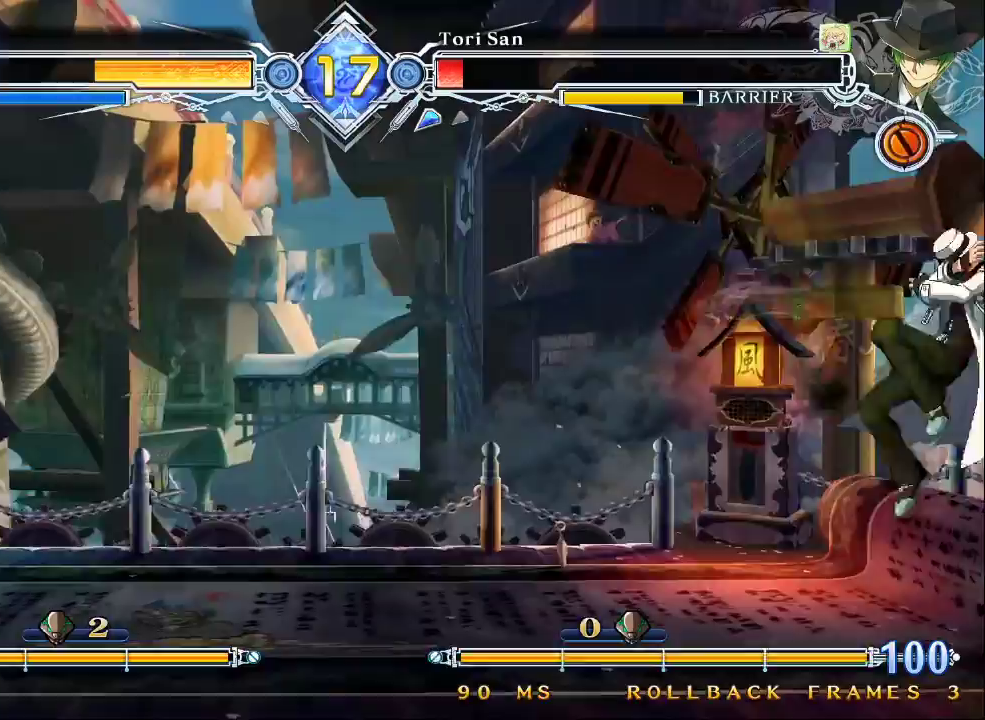
{"dt_ms": 500, "buttons": ["CROSS"], "left_stick": "center", "events": [[67, "CROSS", "up"], [500, "CROSS", "down"]]}
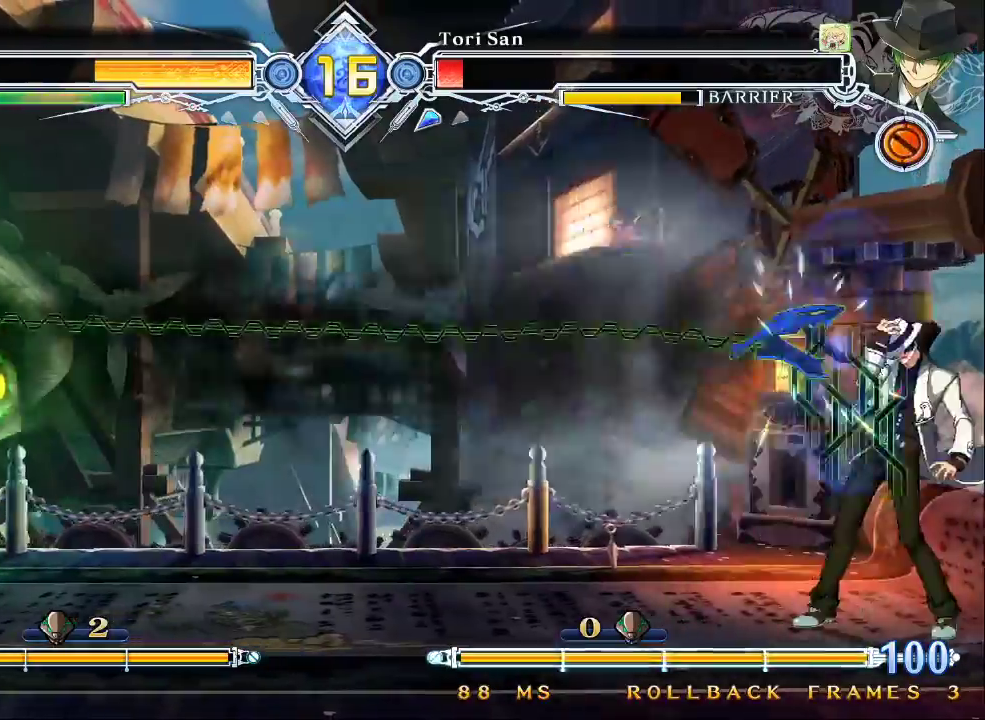
{"dt_ms": 1000, "buttons": [], "left_stick": "down-right"}
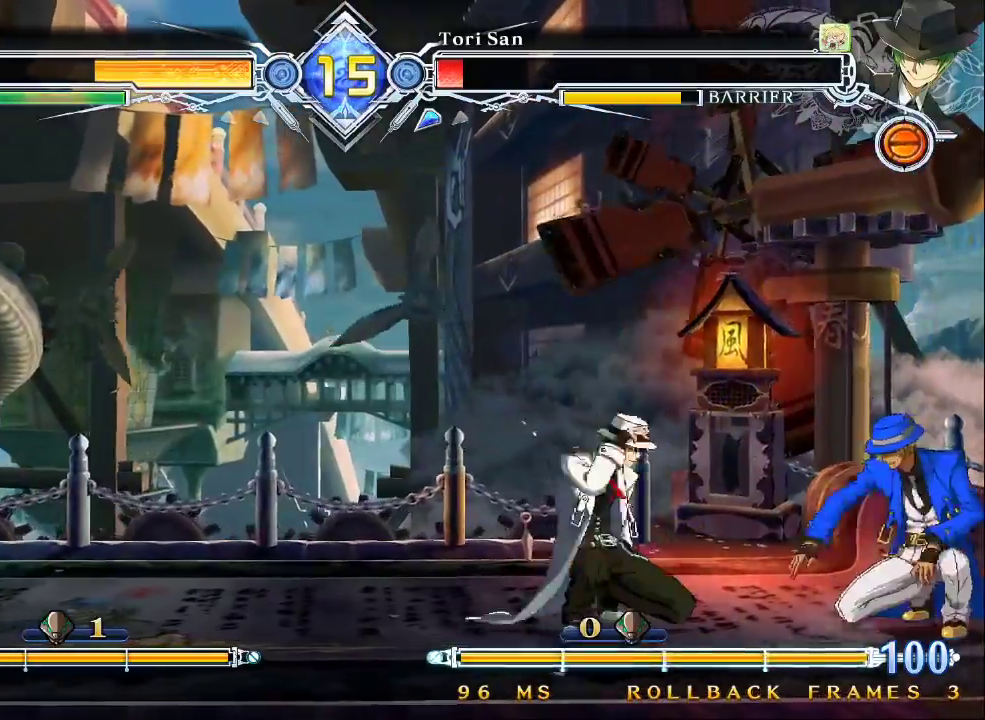
{"dt_ms": 1000, "buttons": [], "left_stick": "center"}
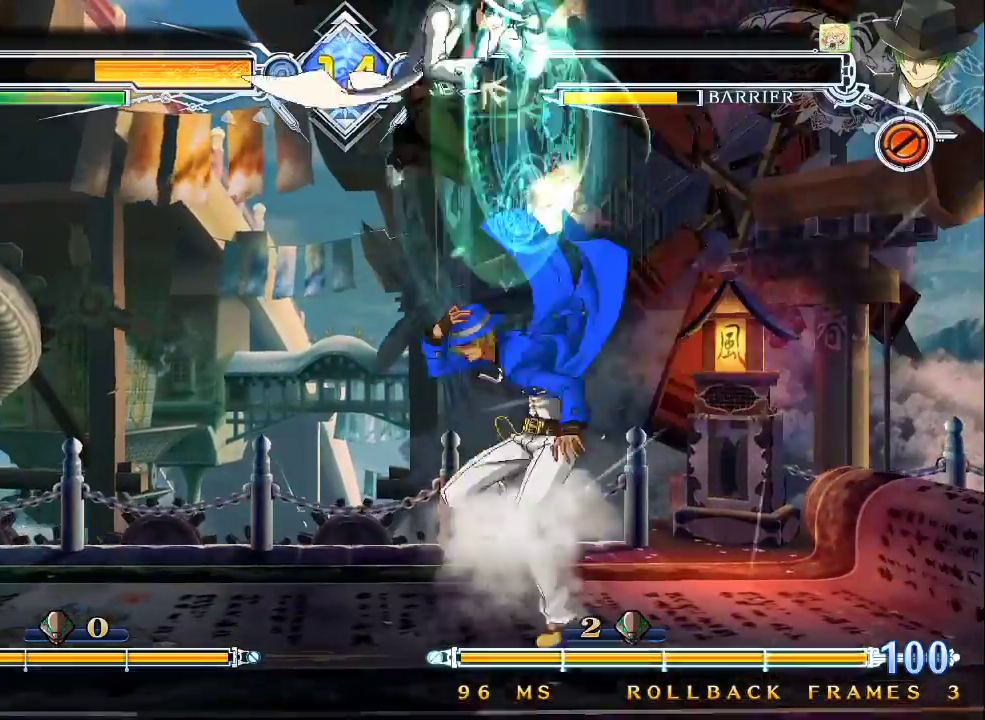
{"dt_ms": 500, "buttons": ["R1"], "left_stick": "center"}
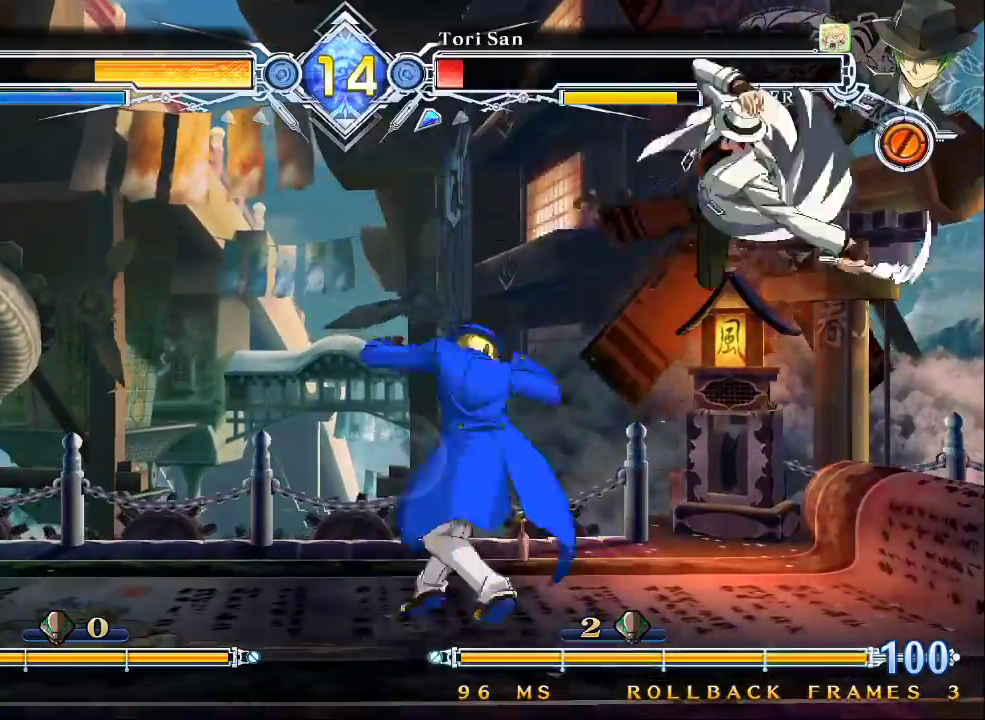
{"dt_ms": 500, "buttons": [], "left_stick": "center"}
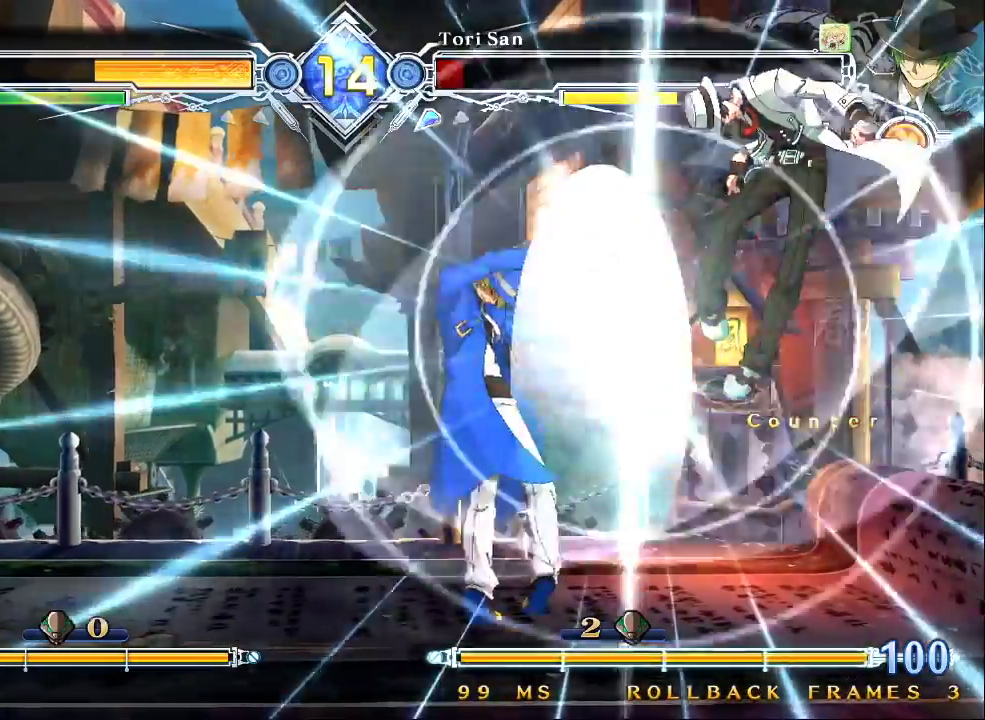
{"dt_ms": 500, "buttons": [], "left_stick": "center", "events": []}
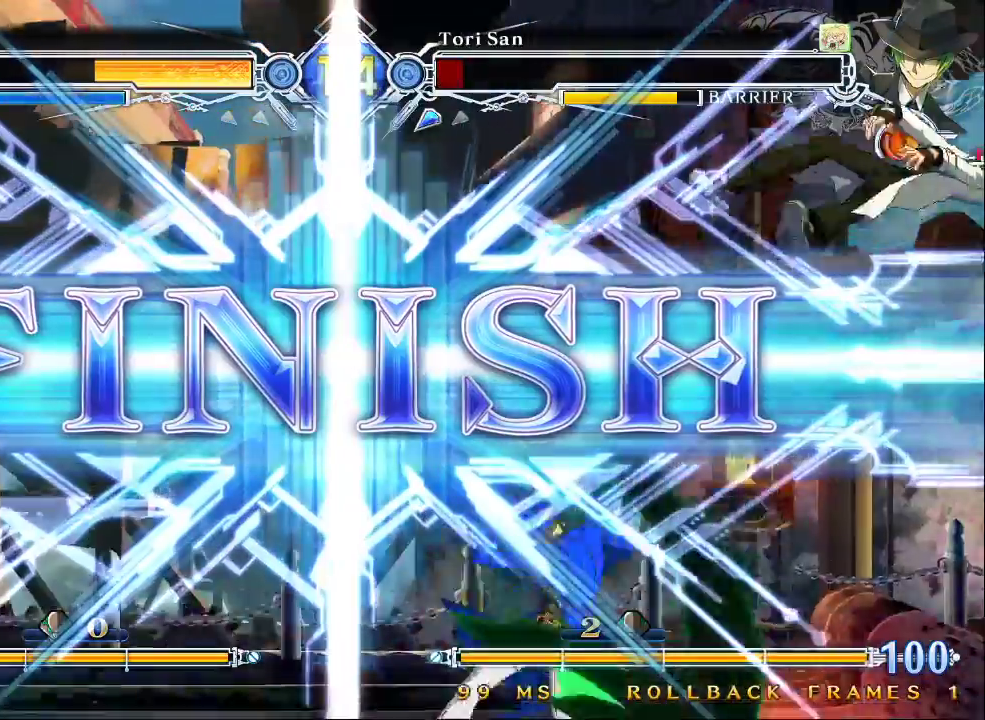
{"dt_ms": 500, "buttons": [], "left_stick": "center", "events": []}
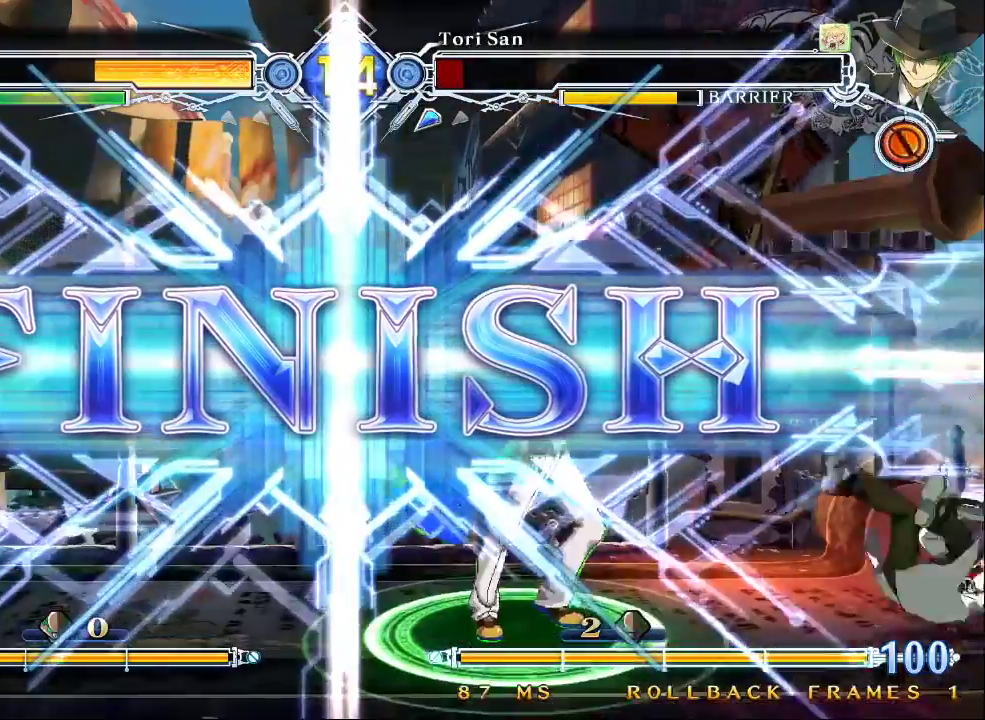
{"dt_ms": 500, "buttons": [], "left_stick": "center", "events": []}
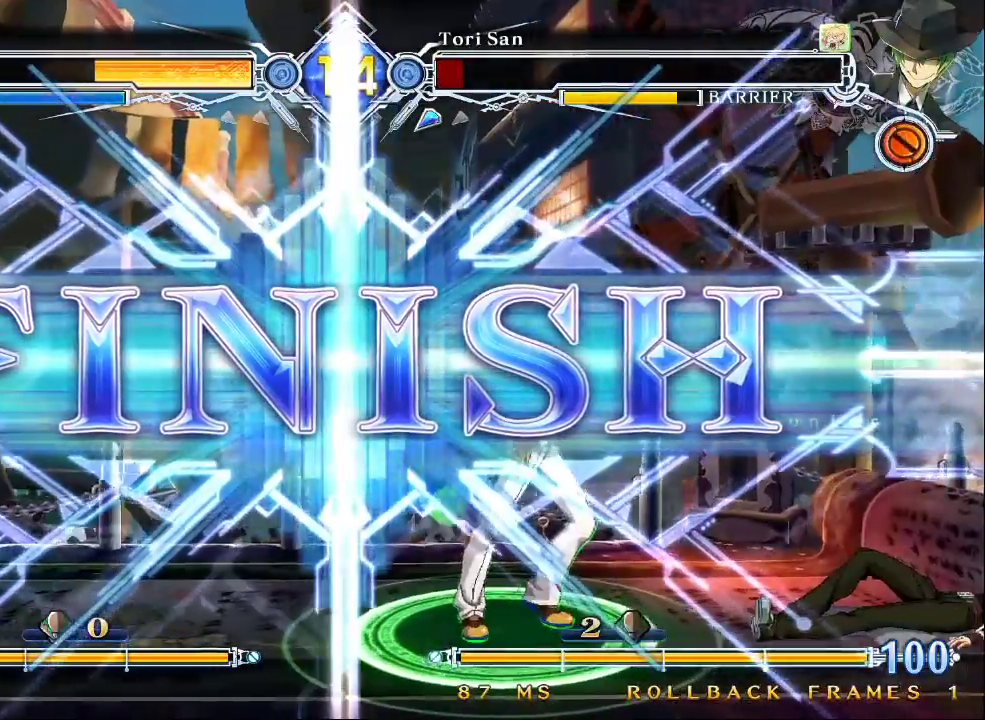
{"dt_ms": 500, "buttons": [], "left_stick": "center", "events": []}
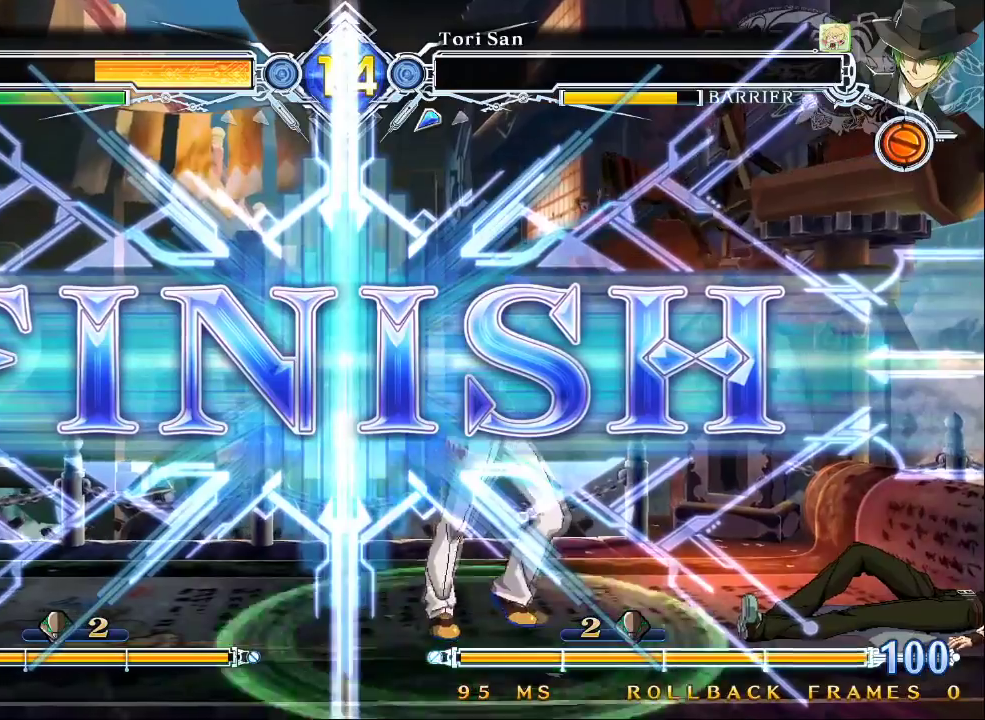
{"dt_ms": 500, "buttons": [], "left_stick": "center", "events": []}
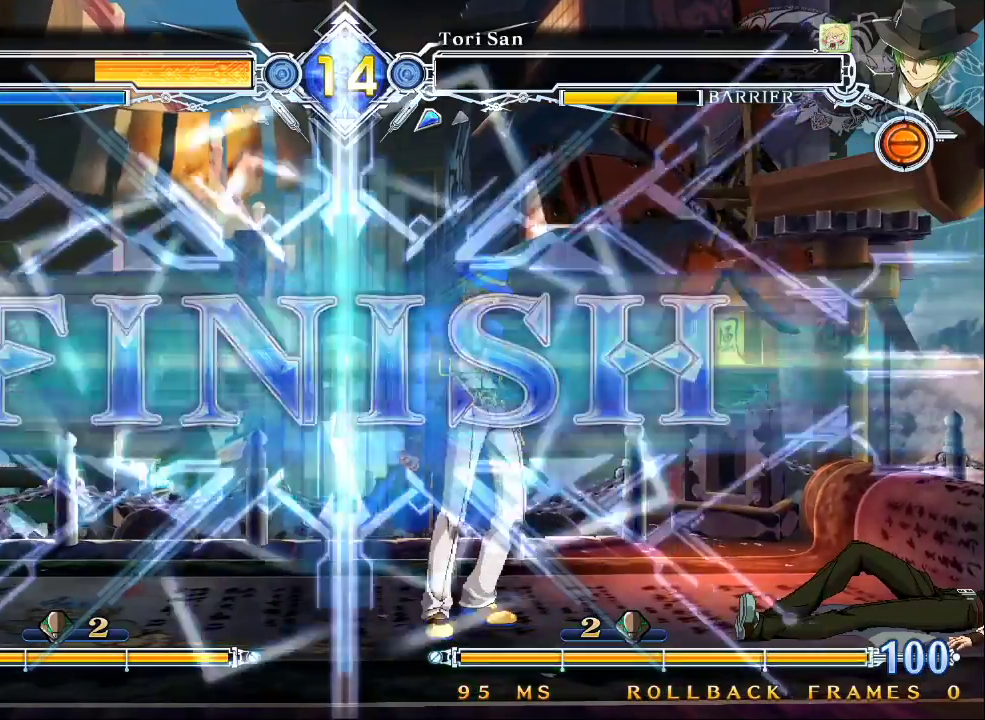
{"dt_ms": 500, "buttons": [], "left_stick": "center", "events": []}
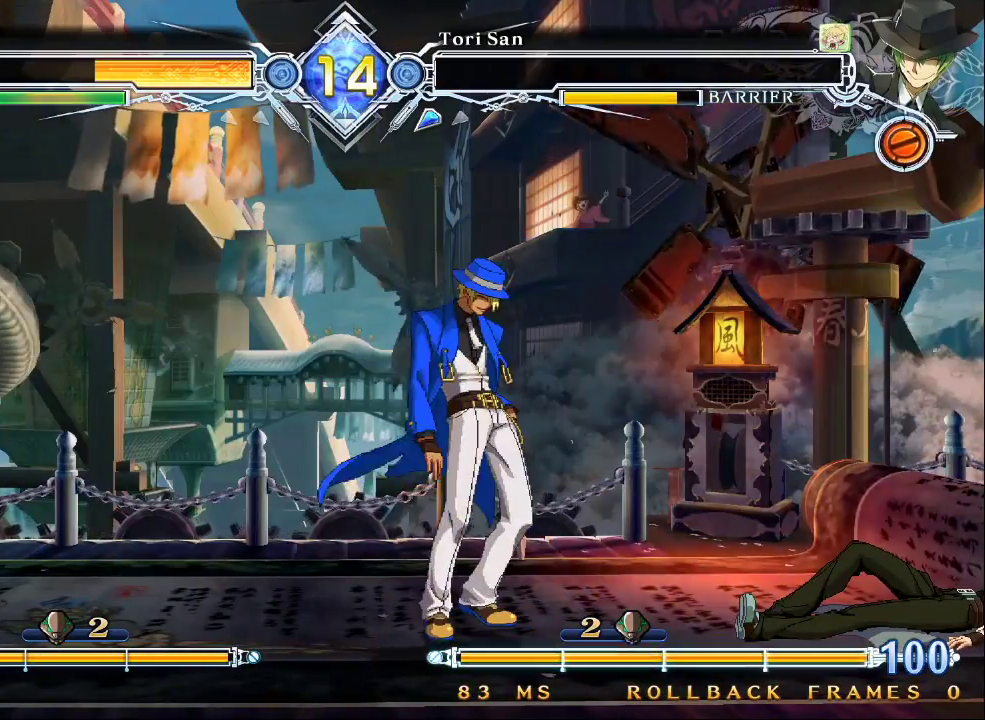
{"dt_ms": 500, "buttons": [], "left_stick": "center", "events": []}
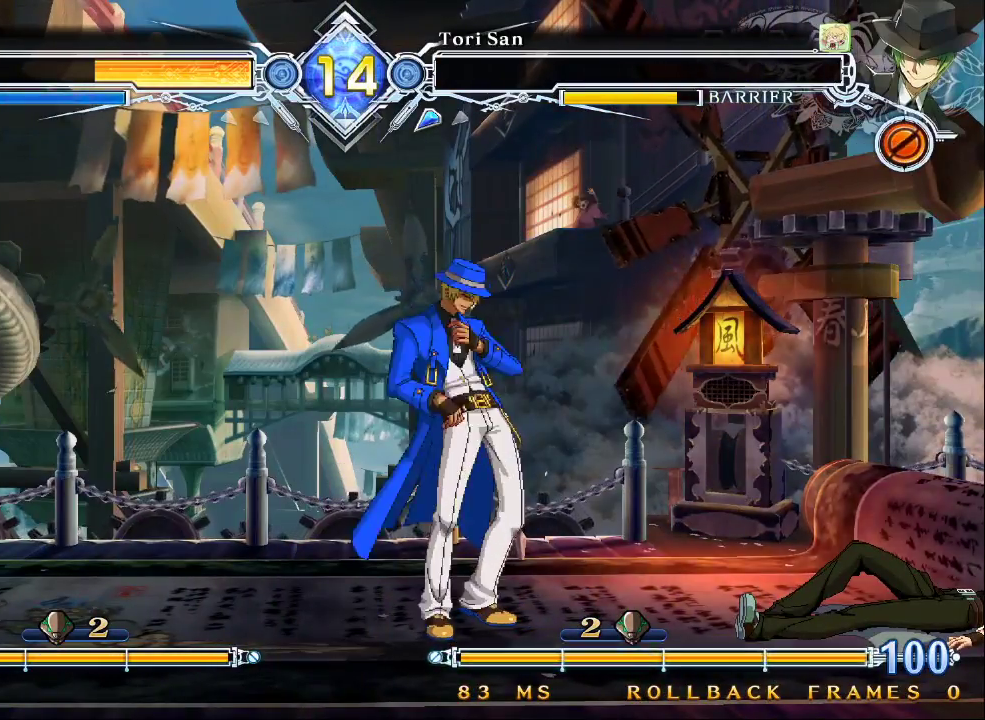
{"dt_ms": 500, "buttons": [], "left_stick": "center", "events": []}
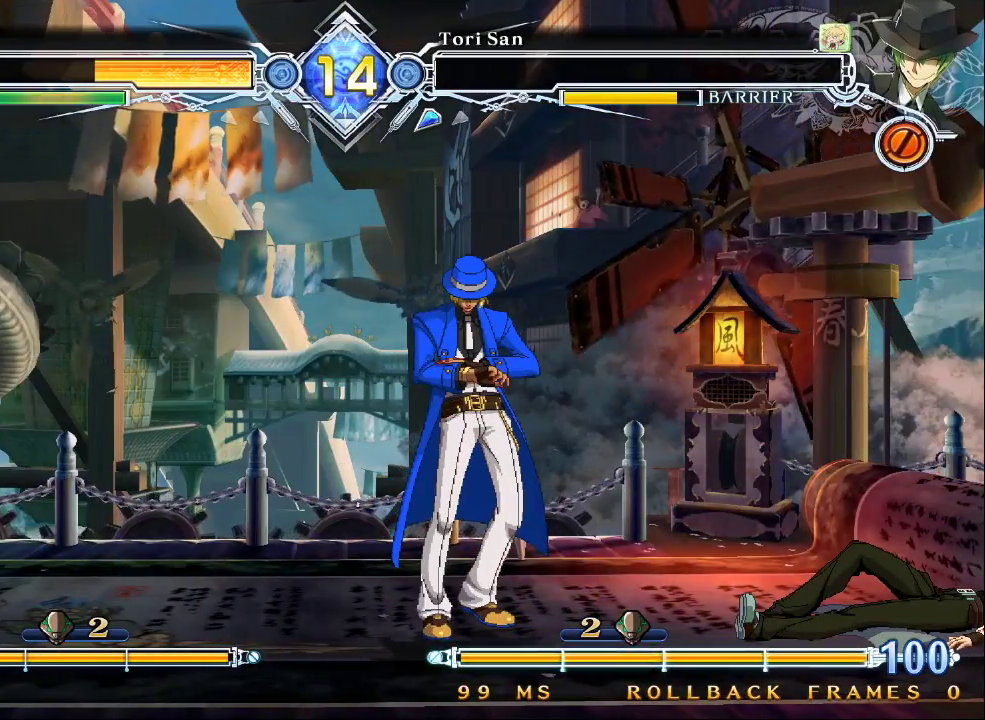
{"dt_ms": 500, "buttons": [], "left_stick": "center", "events": [[33, "CROSS", "down"], [200, "CROSS", "up"]]}
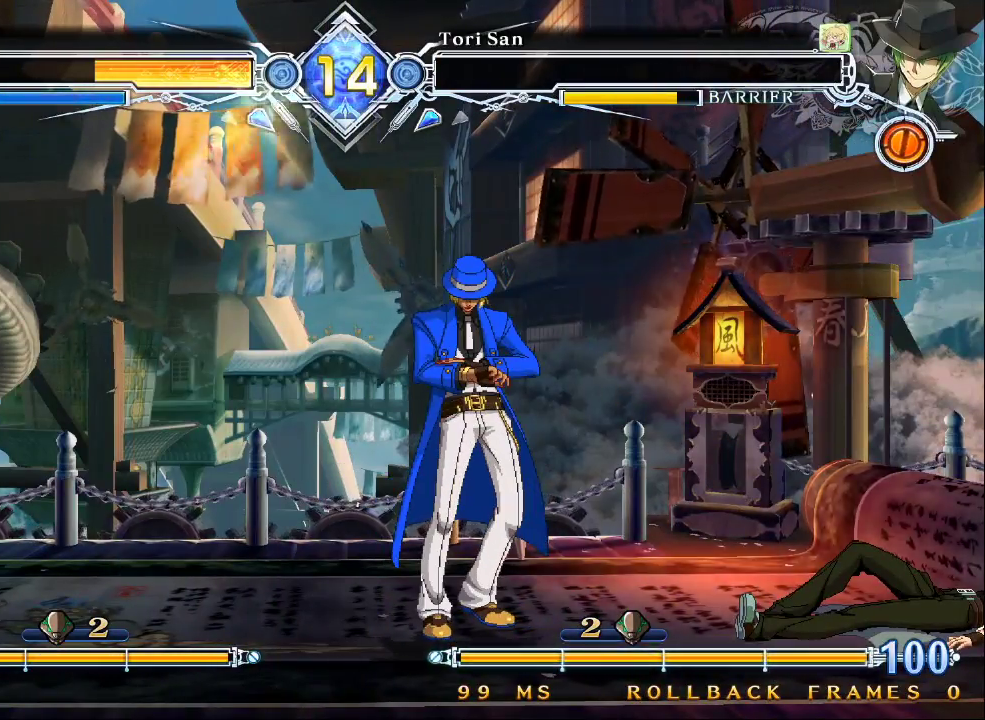
{"dt_ms": 500, "buttons": [], "left_stick": "center", "events": [[233, "CROSS", "down"], [467, "CROSS", "up"]]}
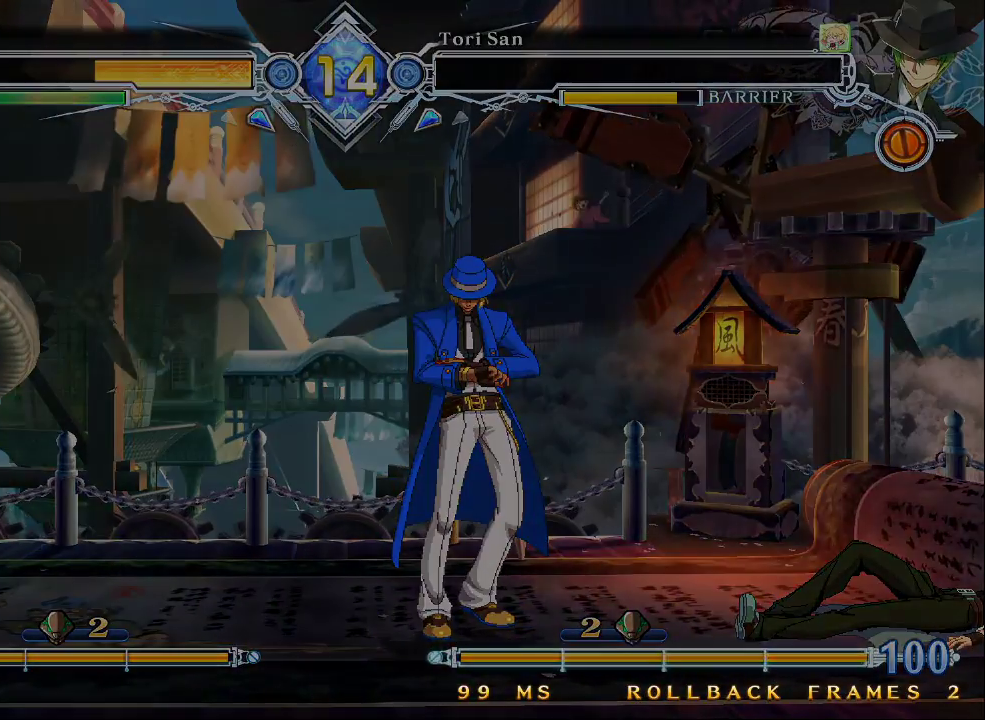
{"dt_ms": 500, "buttons": [], "left_stick": "center", "events": []}
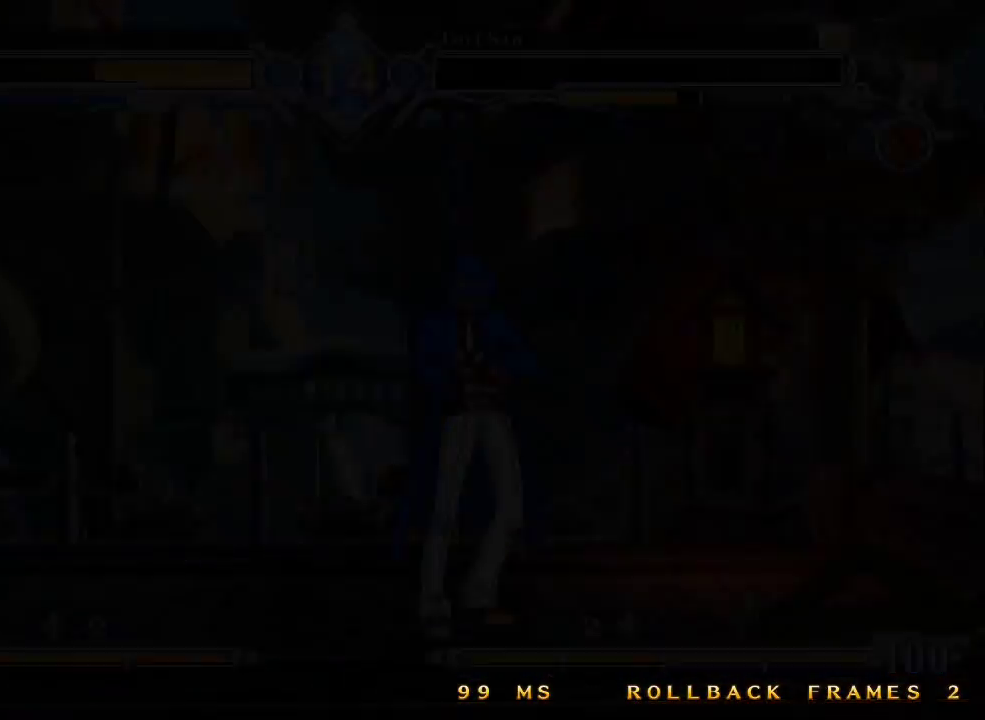
{"dt_ms": 500, "buttons": [], "left_stick": "center", "events": [[67, "CROSS", "down"], [167, "CROSS", "up"]]}
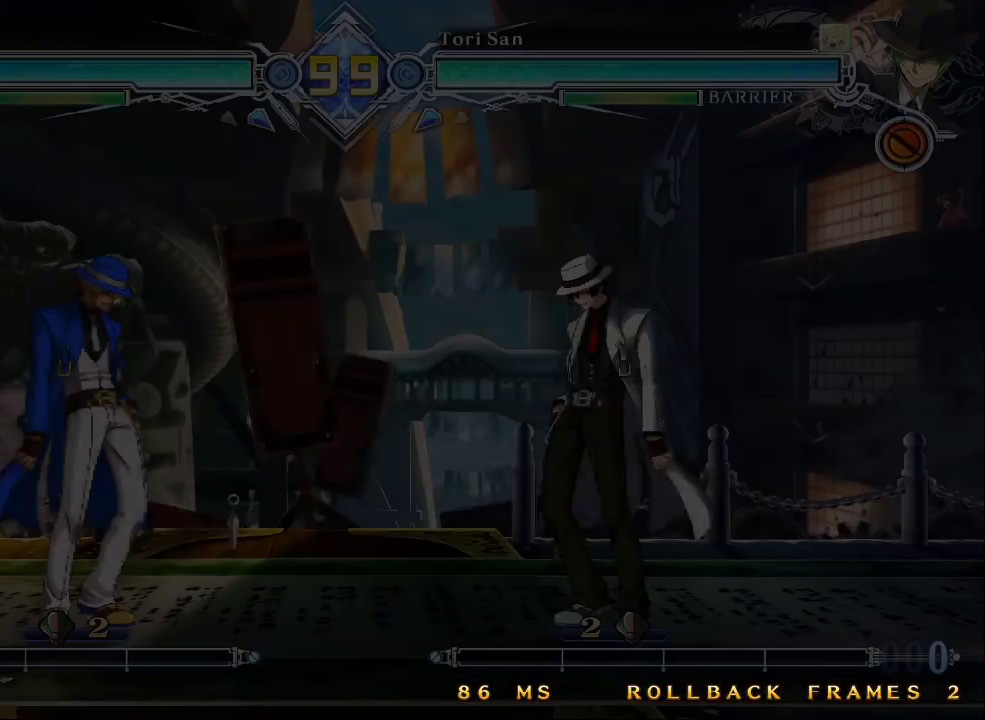
{"dt_ms": 500, "buttons": [], "left_stick": "center", "events": []}
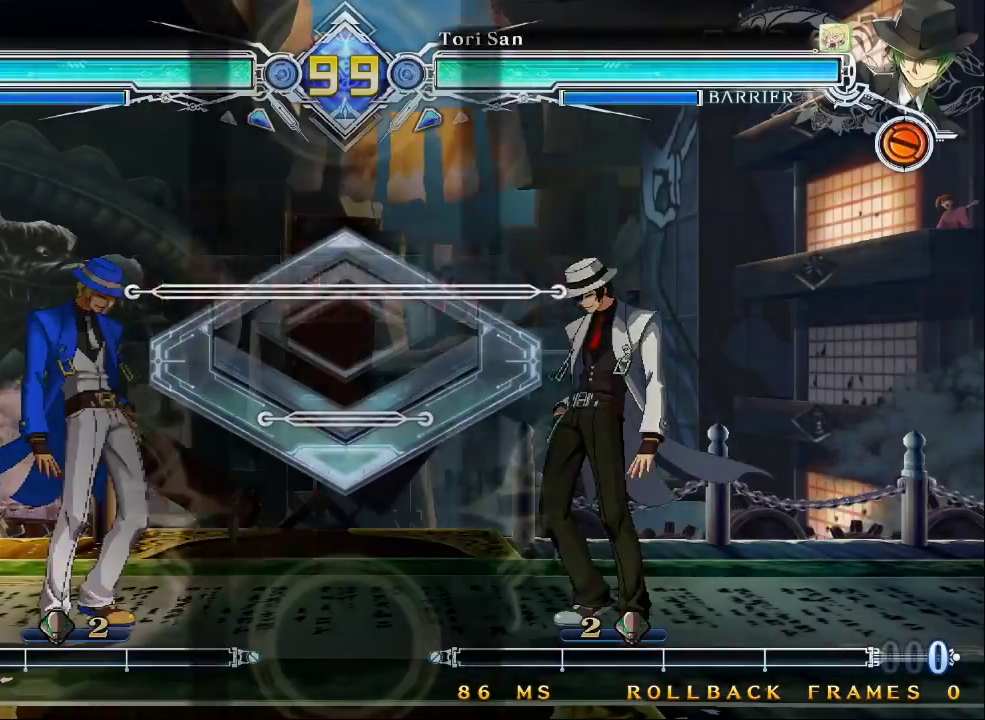
{"dt_ms": 500, "buttons": [], "left_stick": "center", "events": []}
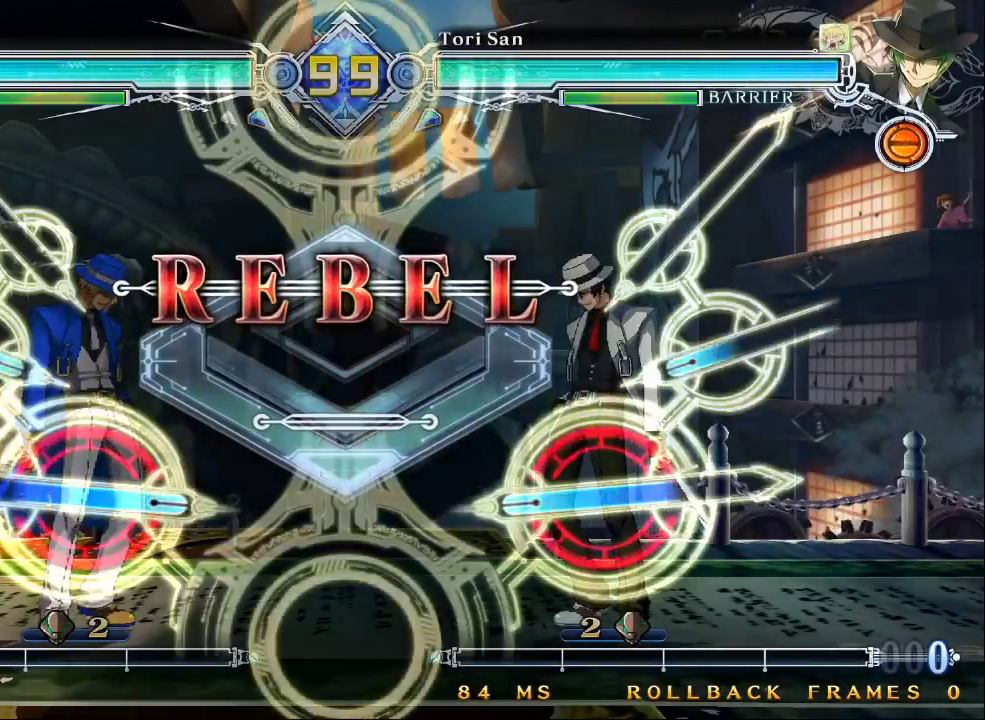
{"dt_ms": 500, "buttons": [], "left_stick": "left", "events": [[200, "R1", "down"], [200, "TRIANGLE", "down"], [233, "R1", "up"], [233, "SQUARE", "down"], [233, "TRIANGLE", "up"], [267, "SQUARE", "up"], [500, "left_stick", "left"]]}
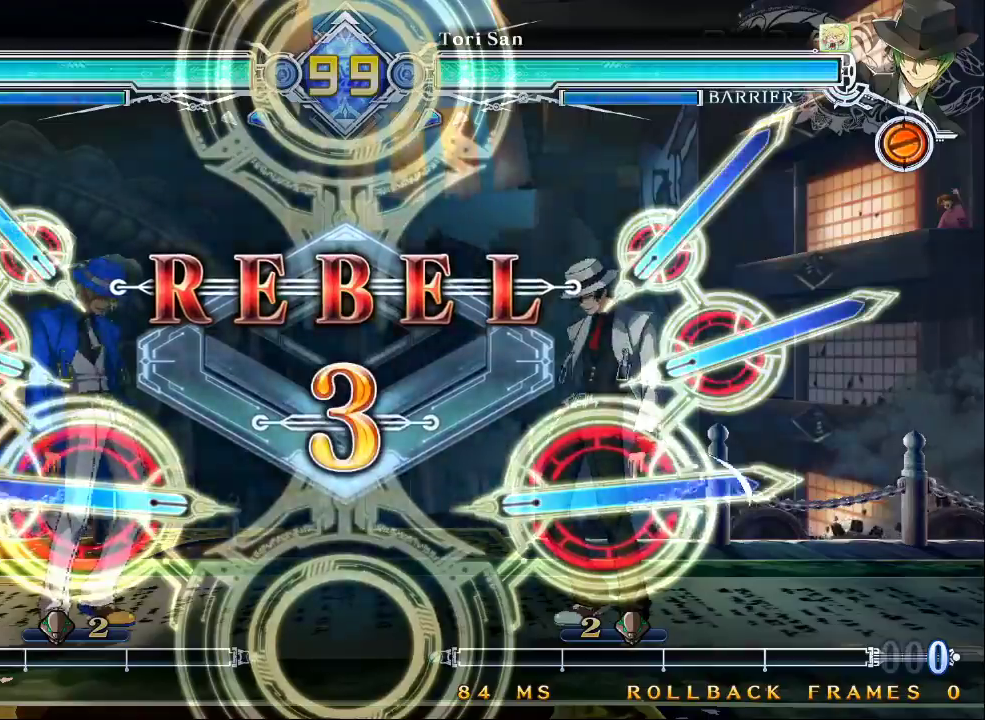
{"dt_ms": 500, "buttons": [], "left_stick": "left", "events": []}
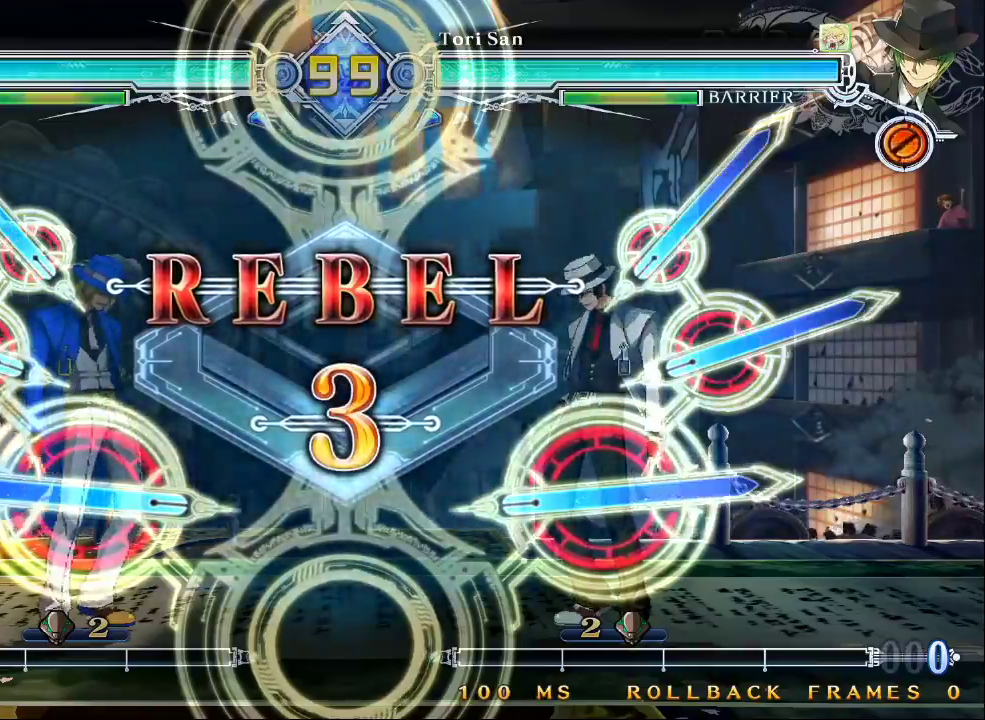
{"dt_ms": 500, "buttons": [], "left_stick": "left", "events": [[133, "left_stick", "center"], [333, "left_stick", "left"]]}
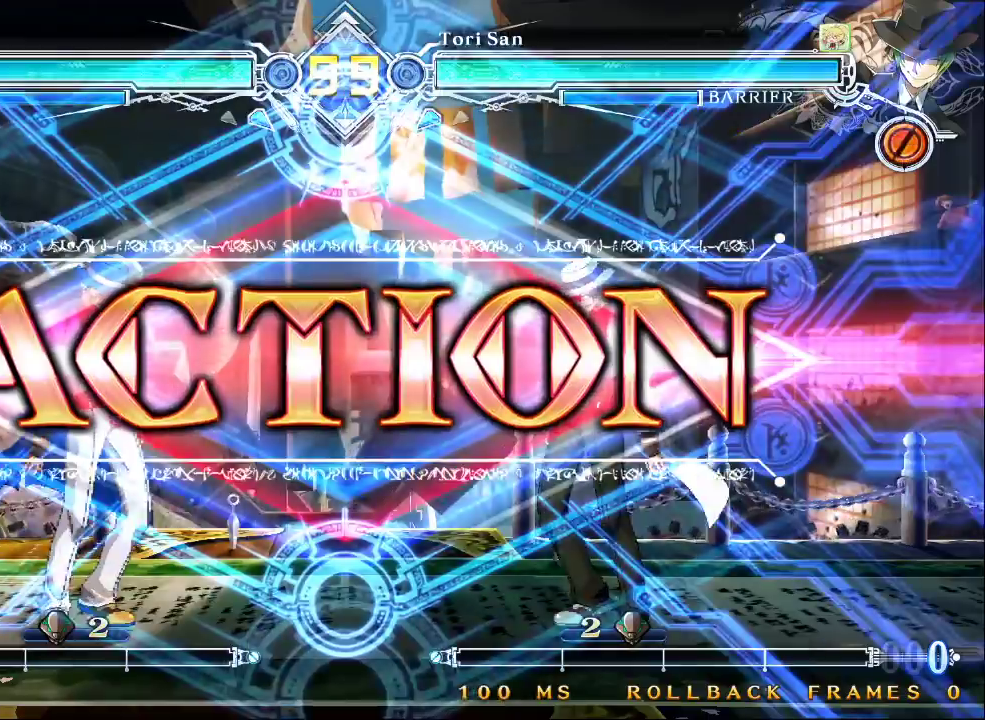
{"dt_ms": 500, "buttons": [], "left_stick": "up-left", "events": [[400, "left_stick", "down-left"], [500, "left_stick", "up-left"]]}
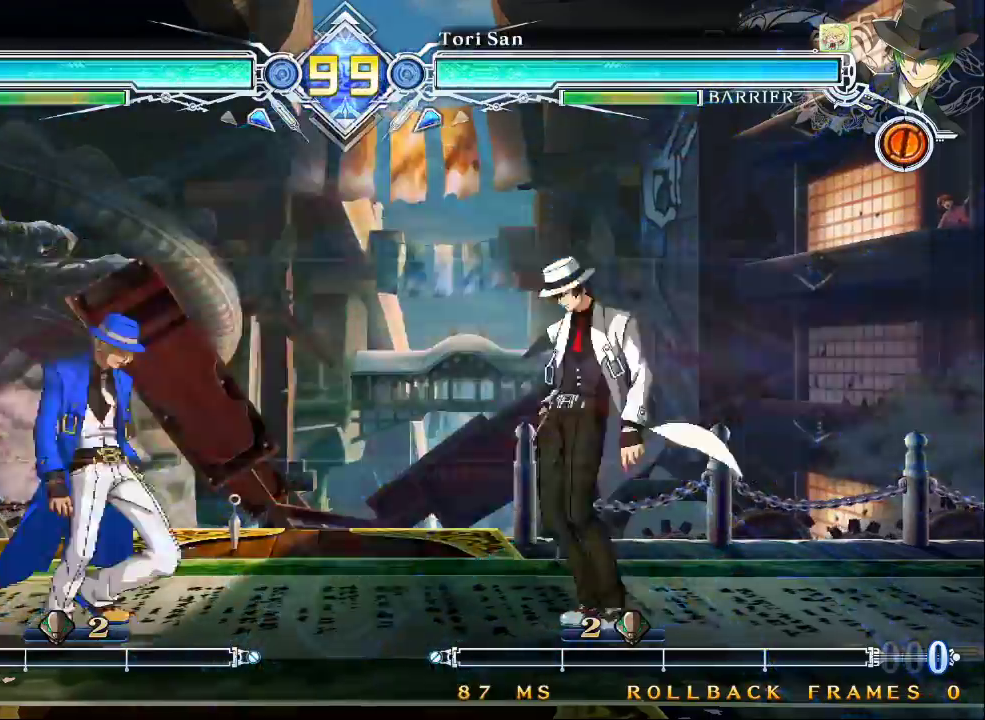
{"dt_ms": 500, "buttons": [], "left_stick": "center", "events": [[100, "left_stick", "center"], [167, "left_stick", "left"], [500, "left_stick", "center"]]}
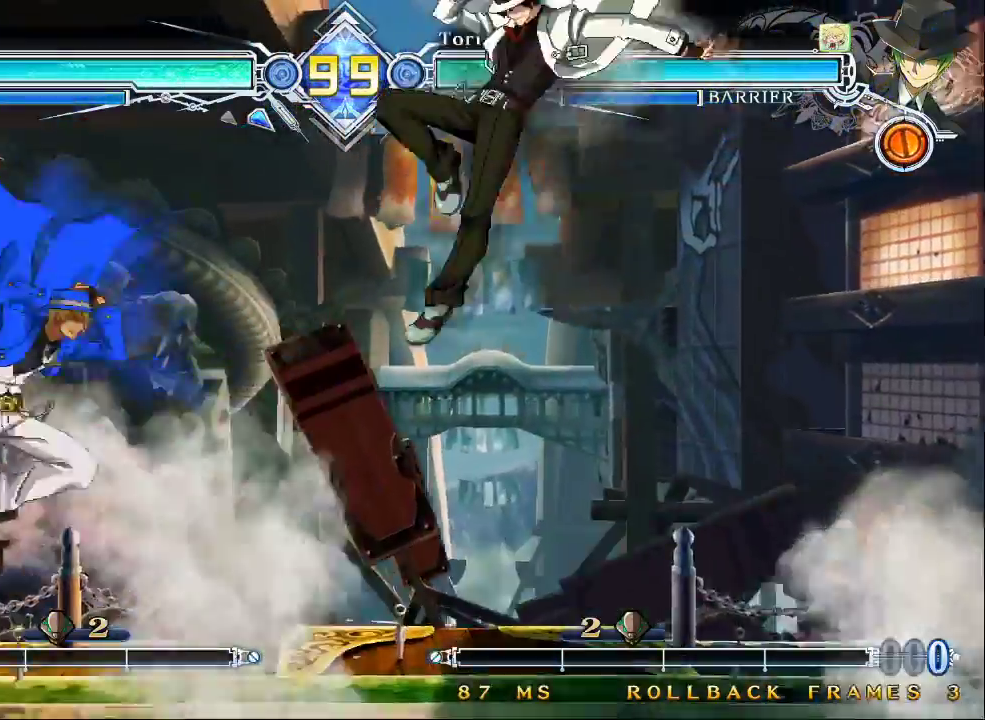
{"dt_ms": 500, "buttons": [], "left_stick": "down", "events": [[67, "CROSS", "down"], [133, "CROSS", "up"], [433, "CROSS", "down"], [500, "CROSS", "up"], [500, "left_stick", "down"]]}
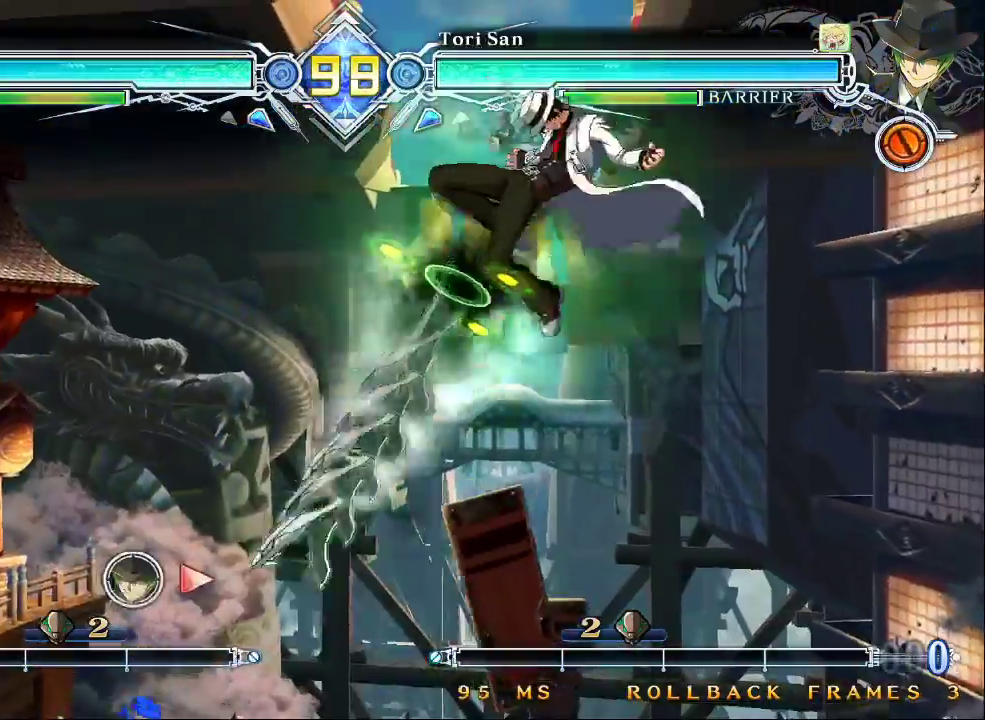
{"dt_ms": 500, "buttons": ["SQUARE", "TRIANGLE"], "left_stick": "down-left"}